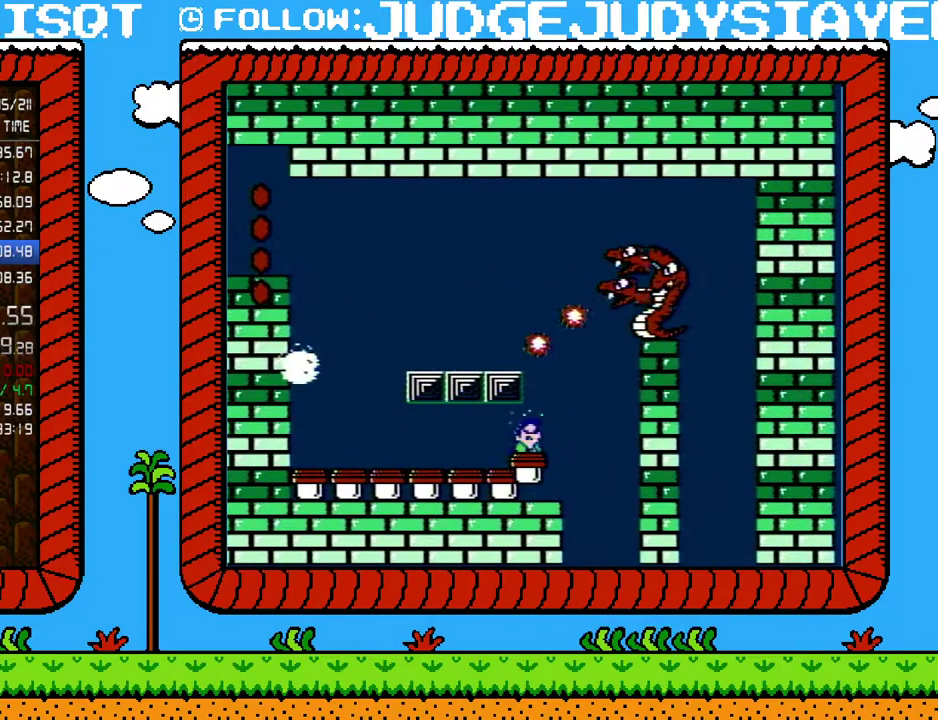
Gameplay with a controller (Nintendo layout); each line is a JSON object with the inputs held at the frame after it. "events" lists button and stick changes between this image and that frame as [ms after this image, input, new state], when the widget could be followed in between. Not read: L3 R3.
{"buttons": ["B"], "events": []}
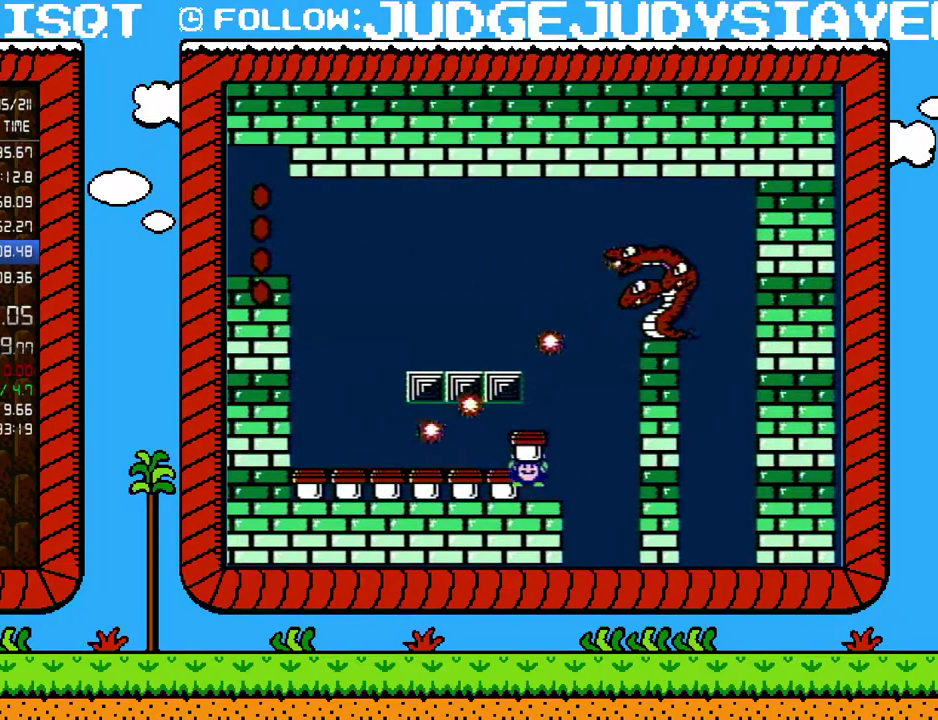
{"buttons": ["A", "DPAD_RIGHT"], "events": [[67, "DPAD_RIGHT", "down"], [250, "A", "down"], [417, "B", "up"]]}
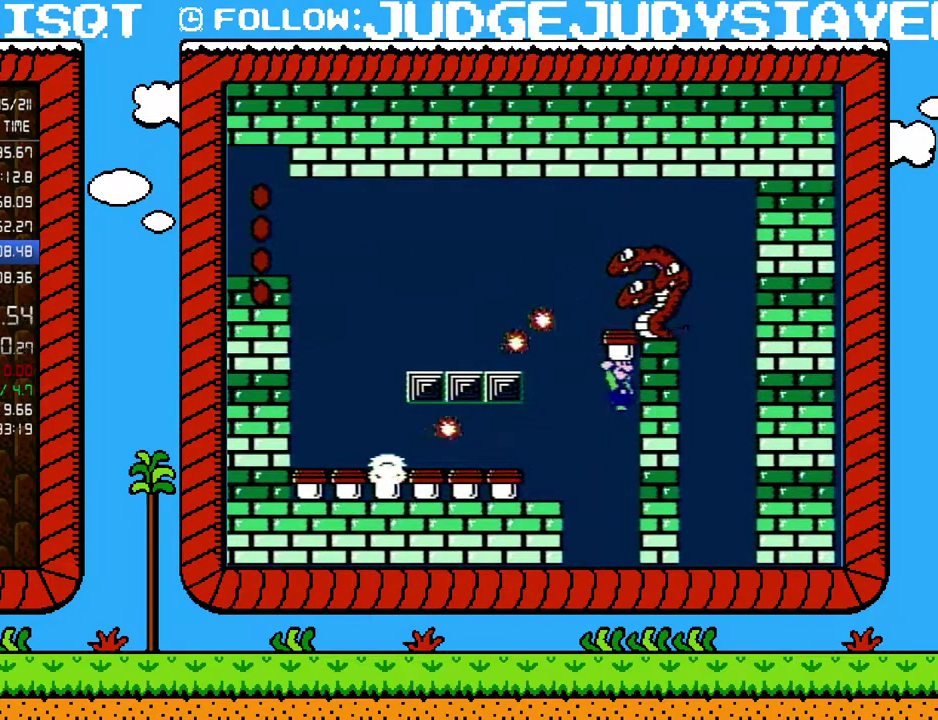
{"buttons": ["B", "DPAD_LEFT"], "events": [[200, "DPAD_RIGHT", "up"], [250, "B", "down"], [317, "DPAD_LEFT", "down"], [350, "A", "up"]]}
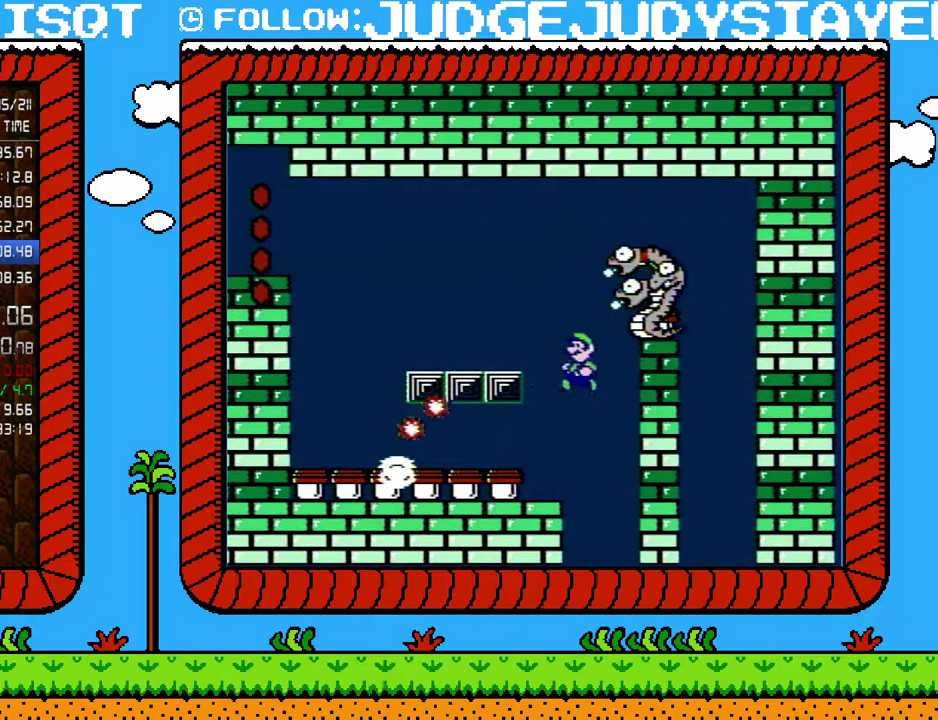
{"buttons": ["B", "DPAD_LEFT"], "events": [[283, "B", "up"], [417, "B", "down"]]}
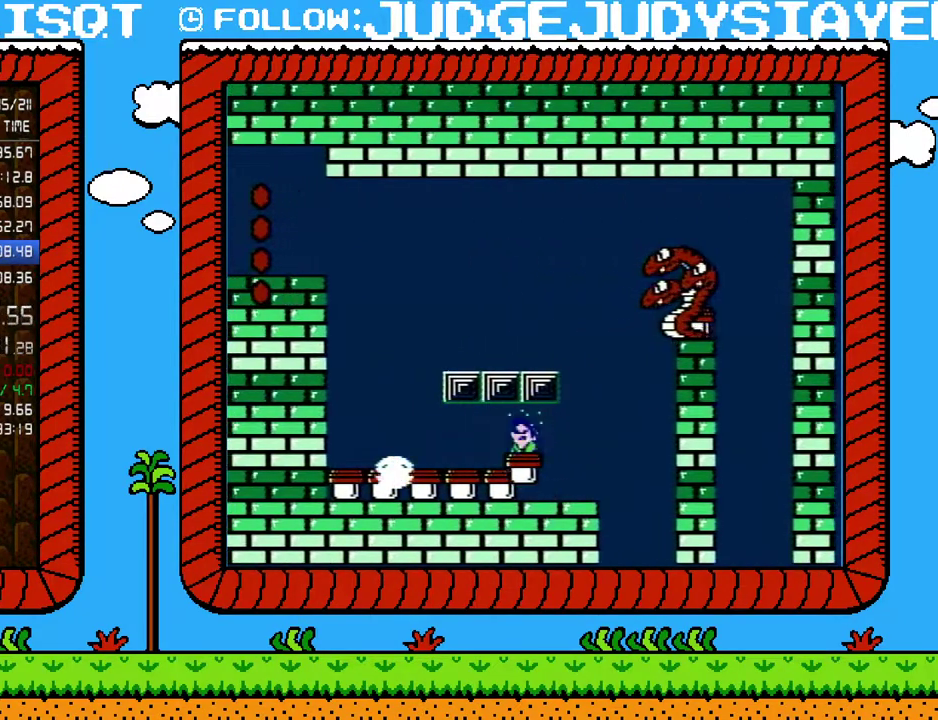
{"buttons": ["A", "DPAD_RIGHT"], "events": [[400, "A", "down"], [433, "B", "up"], [433, "DPAD_LEFT", "up"], [500, "DPAD_RIGHT", "down"]]}
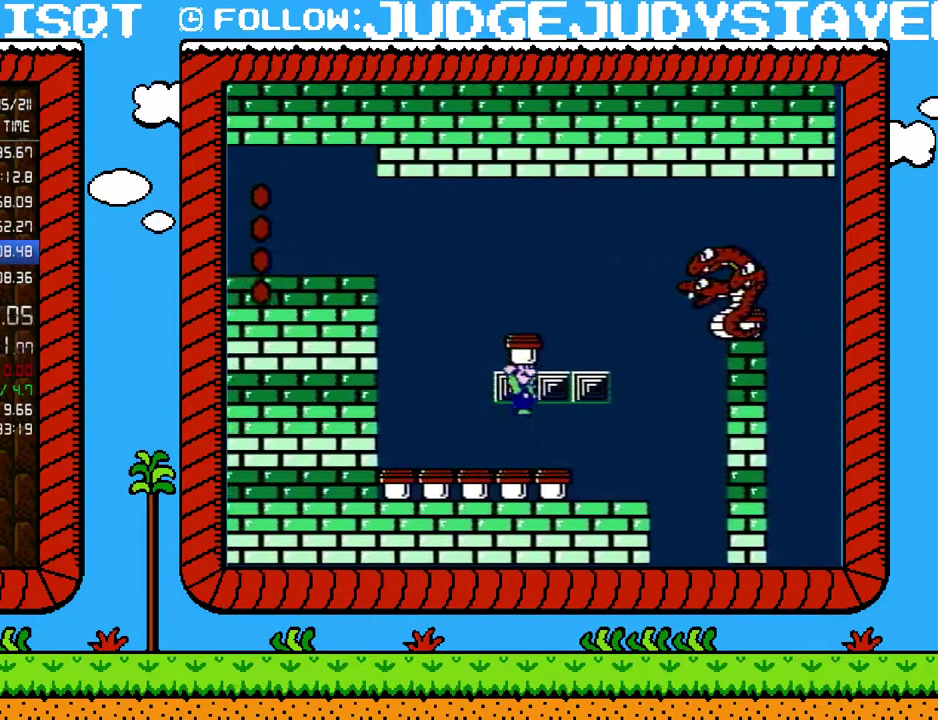
{"buttons": ["DPAD_LEFT"], "events": [[217, "A", "up"], [250, "DPAD_RIGHT", "up"], [483, "DPAD_LEFT", "down"]]}
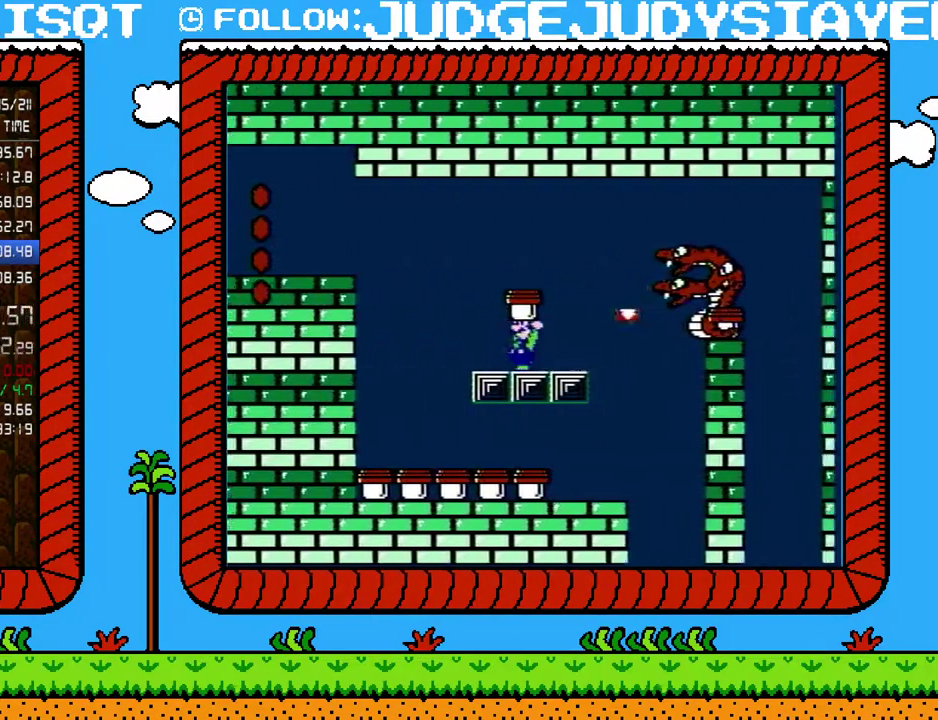
{"buttons": ["A", "DPAD_RIGHT"], "events": [[183, "A", "down"], [217, "DPAD_LEFT", "up"], [250, "DPAD_RIGHT", "down"]]}
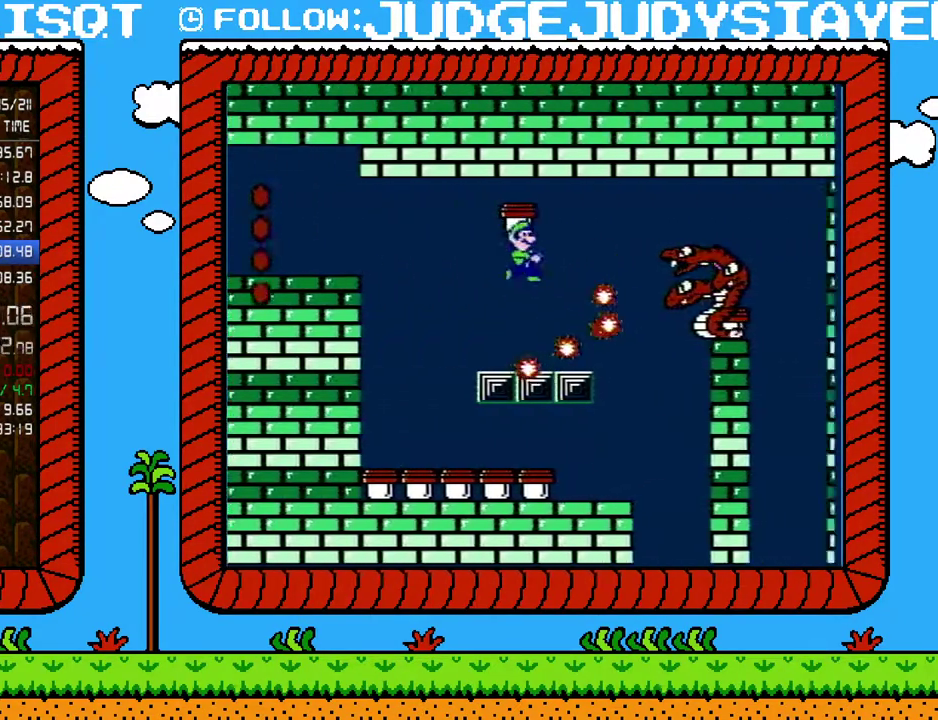
{"buttons": ["A", "B", "DPAD_LEFT"], "events": [[167, "B", "down"], [200, "DPAD_RIGHT", "up"], [233, "DPAD_LEFT", "down"]]}
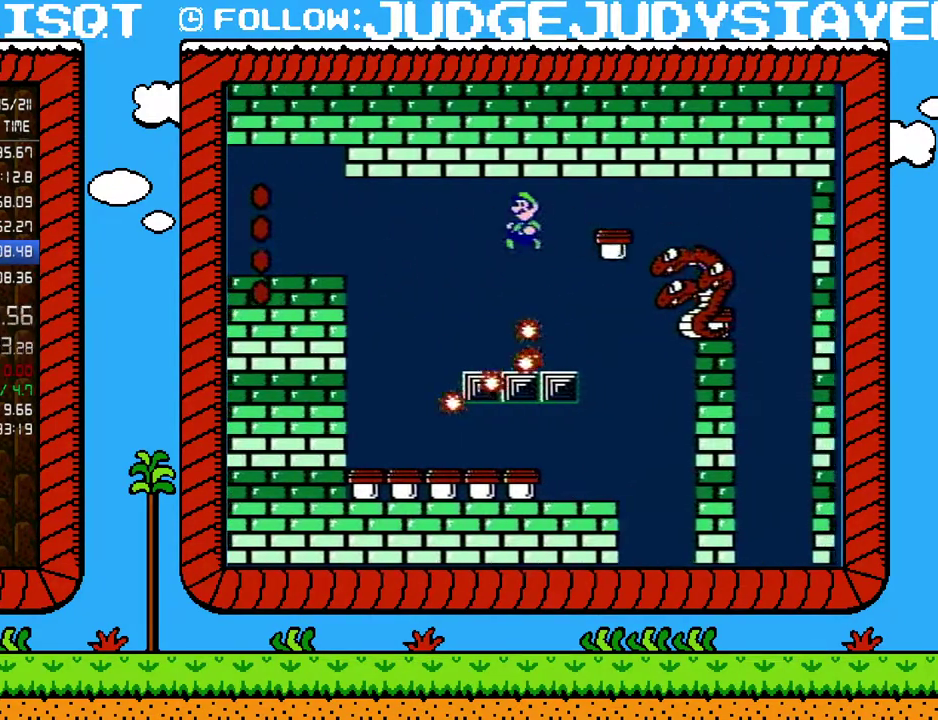
{"buttons": ["B", "DPAD_LEFT"], "events": [[33, "A", "up"]]}
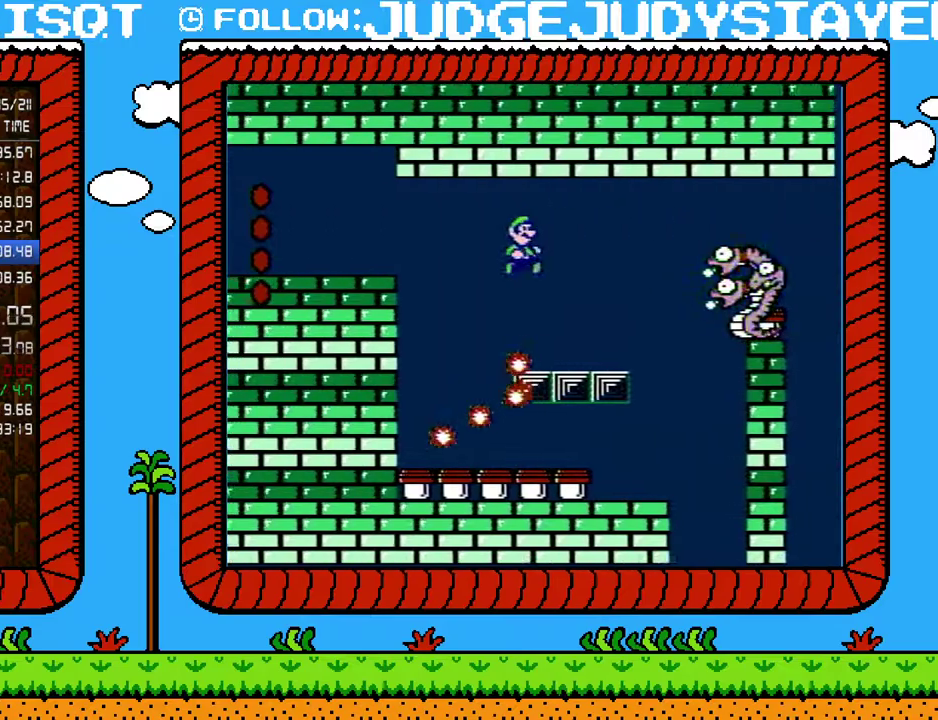
{"buttons": ["B", "DPAD_UP", "DPAD_RIGHT"], "events": [[67, "DPAD_LEFT", "up"], [133, "DPAD_RIGHT", "down"], [350, "DPAD_RIGHT", "up"], [483, "DPAD_RIGHT", "down"], [500, "DPAD_UP", "down"]]}
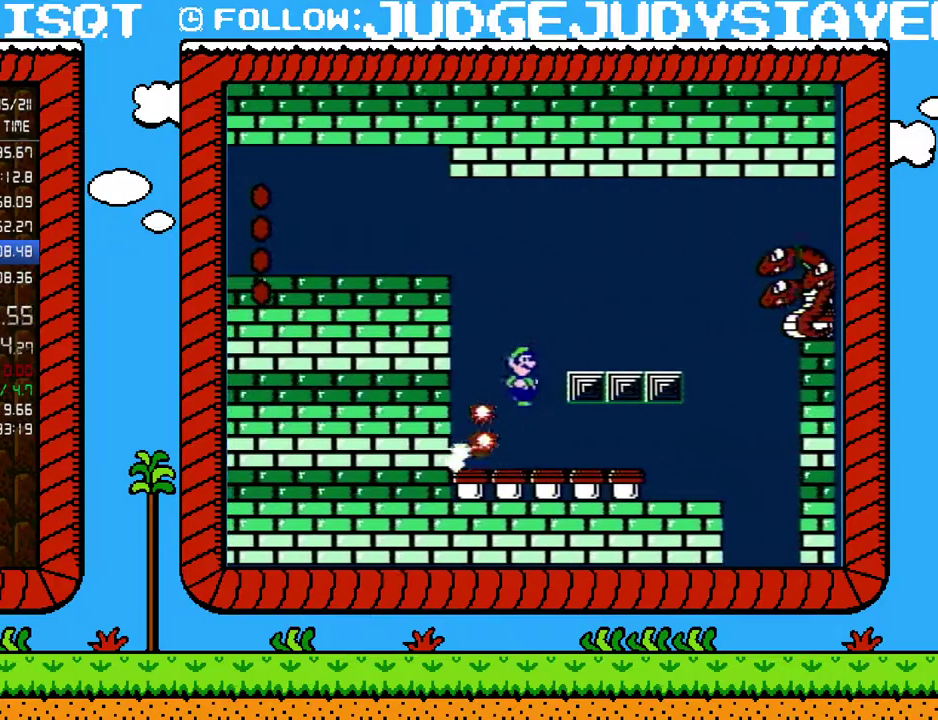
{"buttons": ["B", "DPAD_UP", "DPAD_RIGHT"], "events": [[317, "B", "up"], [383, "B", "down"]]}
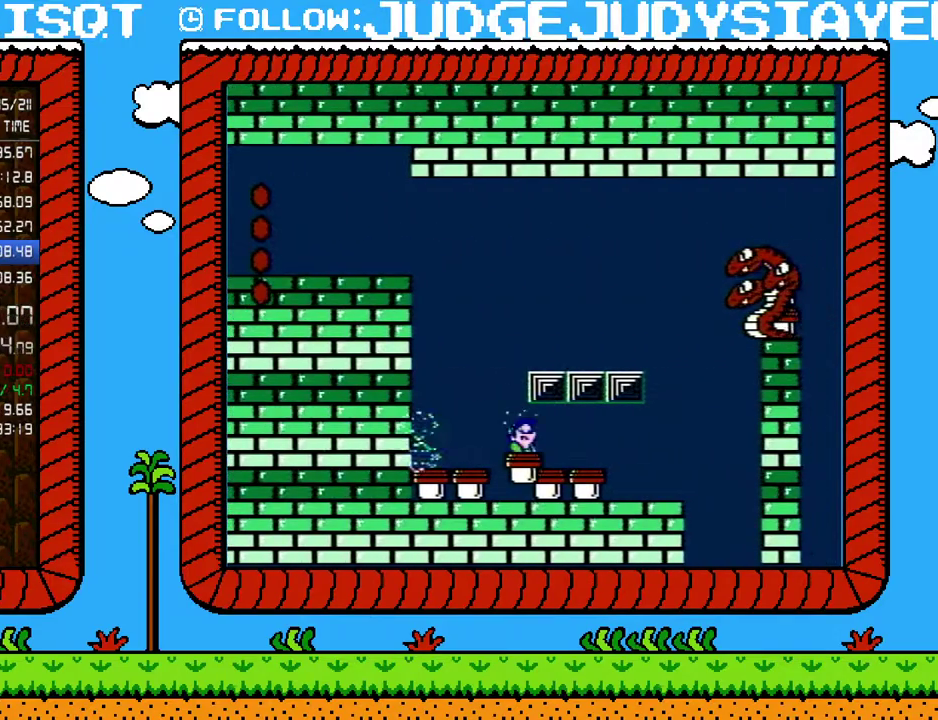
{"buttons": ["A"], "events": [[250, "DPAD_UP", "up"], [283, "B", "up"], [383, "A", "down"], [383, "DPAD_RIGHT", "up"]]}
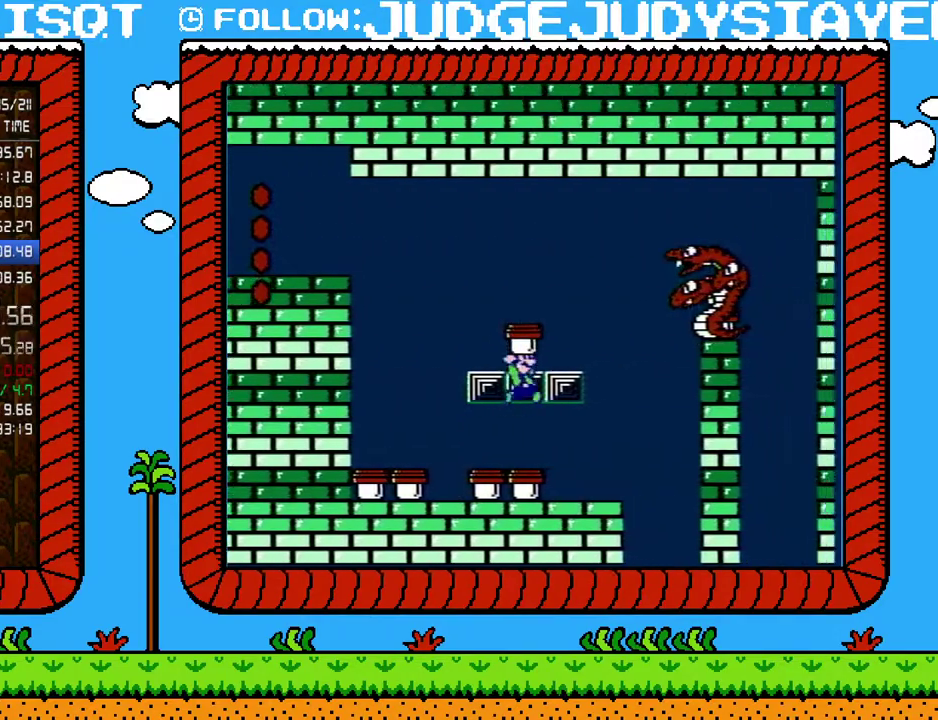
{"buttons": [], "events": [[100, "DPAD_LEFT", "down"], [167, "A", "up"], [417, "DPAD_LEFT", "up"]]}
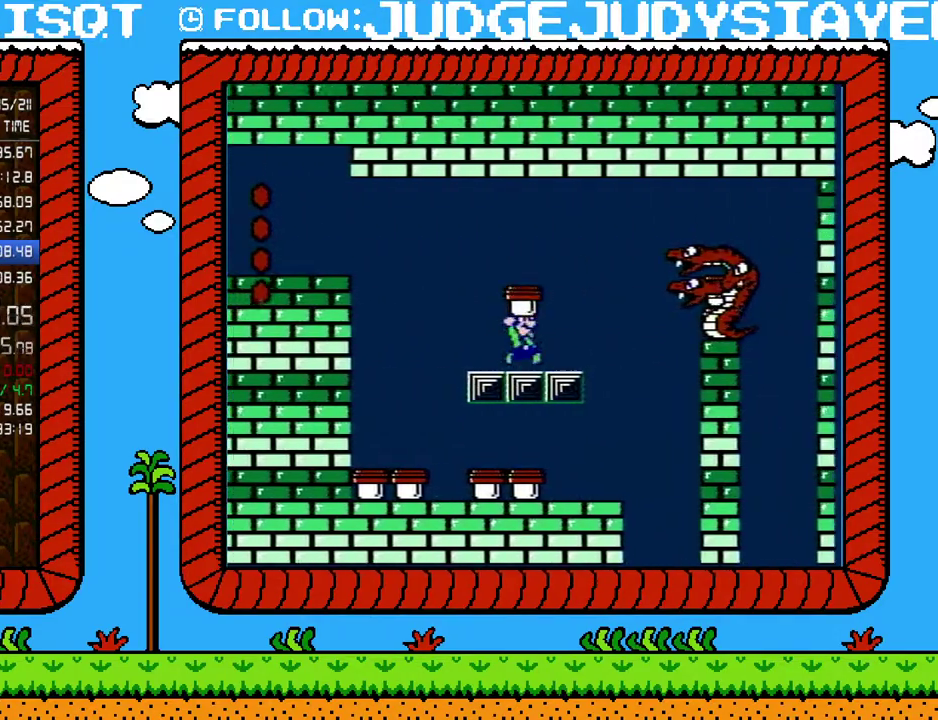
{"buttons": ["A", "B", "DPAD_RIGHT"], "events": [[67, "DPAD_RIGHT", "down"], [100, "A", "down"], [450, "B", "down"]]}
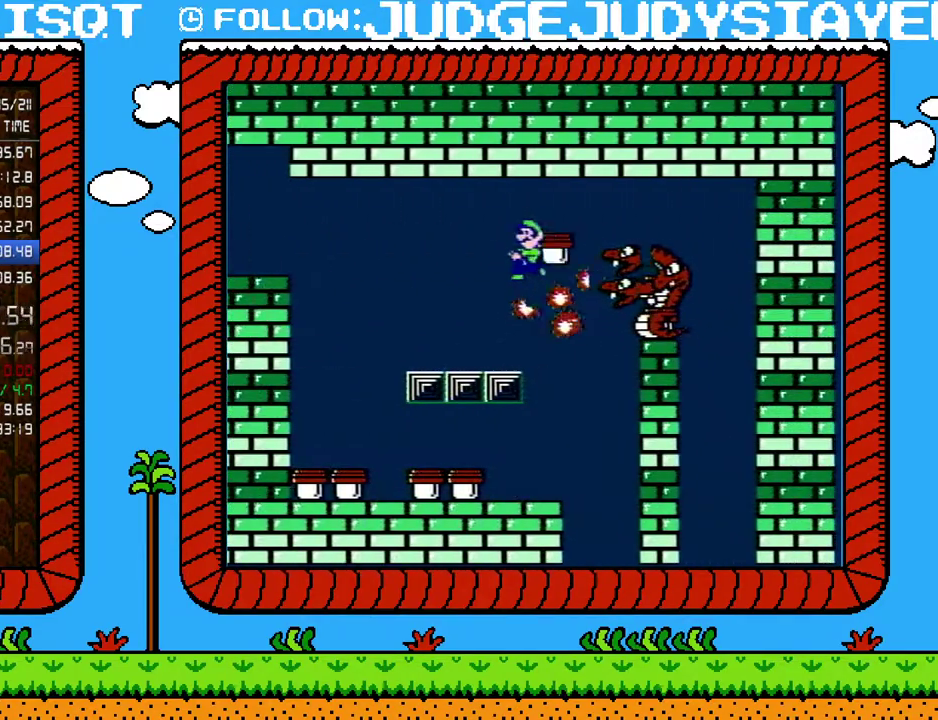
{"buttons": ["DPAD_LEFT"], "events": [[33, "DPAD_LEFT", "down"], [33, "DPAD_RIGHT", "up"], [217, "DPAD_LEFT", "up"], [283, "A", "up"], [283, "B", "up"], [433, "DPAD_LEFT", "down"]]}
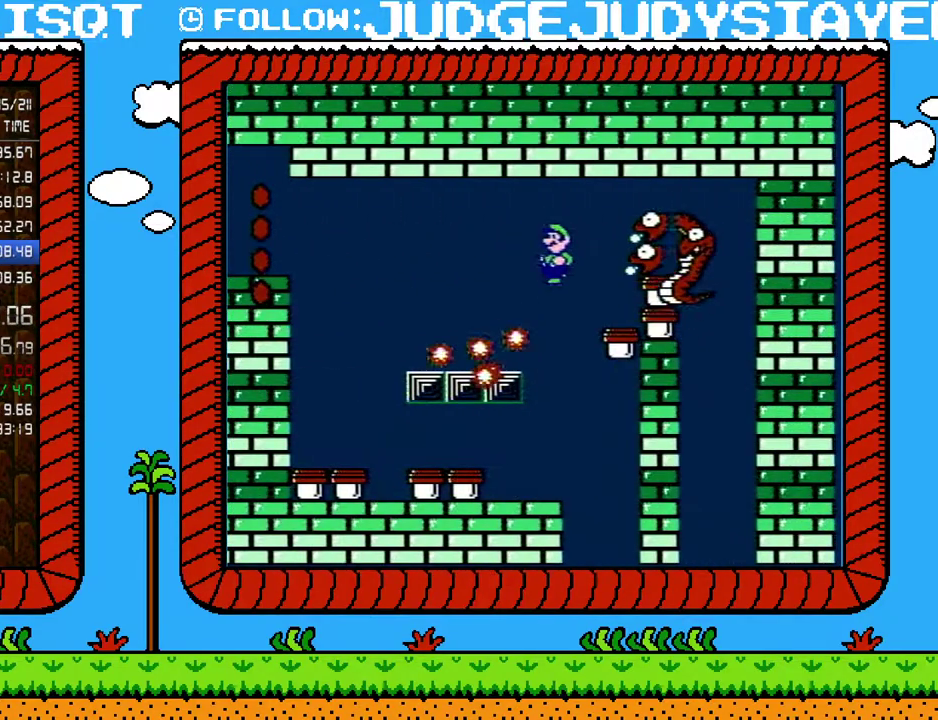
{"buttons": [], "events": [[100, "DPAD_LEFT", "up"]]}
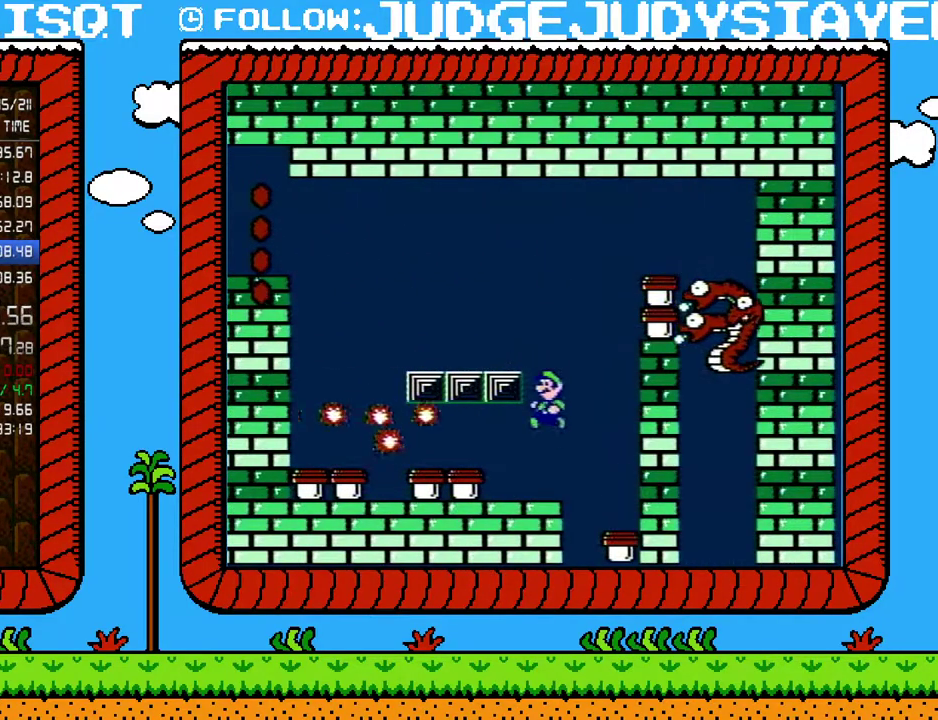
{"buttons": [], "events": []}
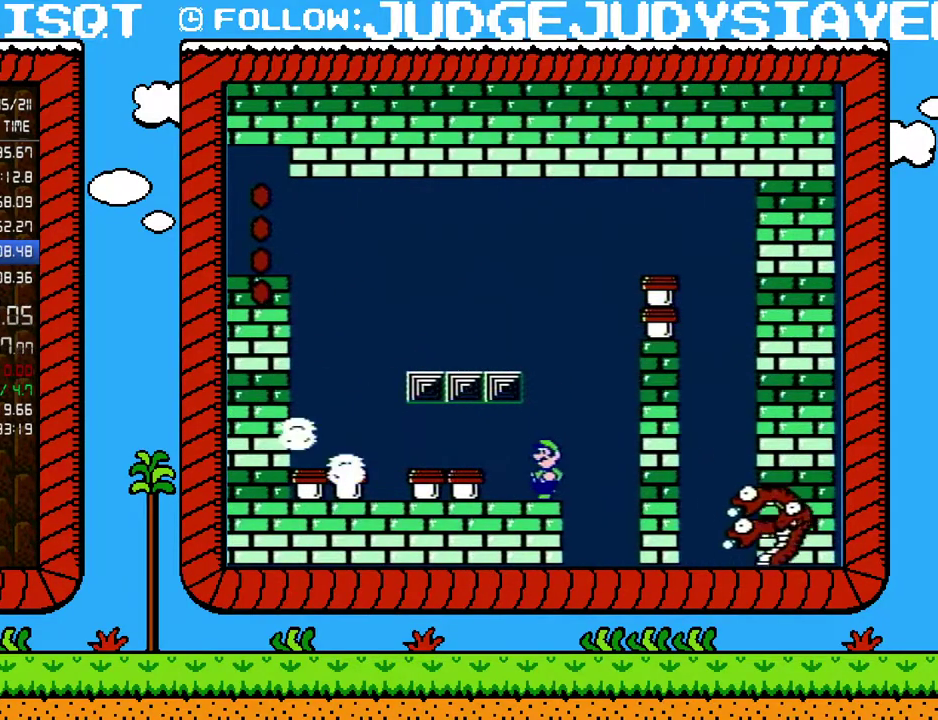
{"buttons": ["DPAD_UP"], "events": [[500, "DPAD_UP", "down"]]}
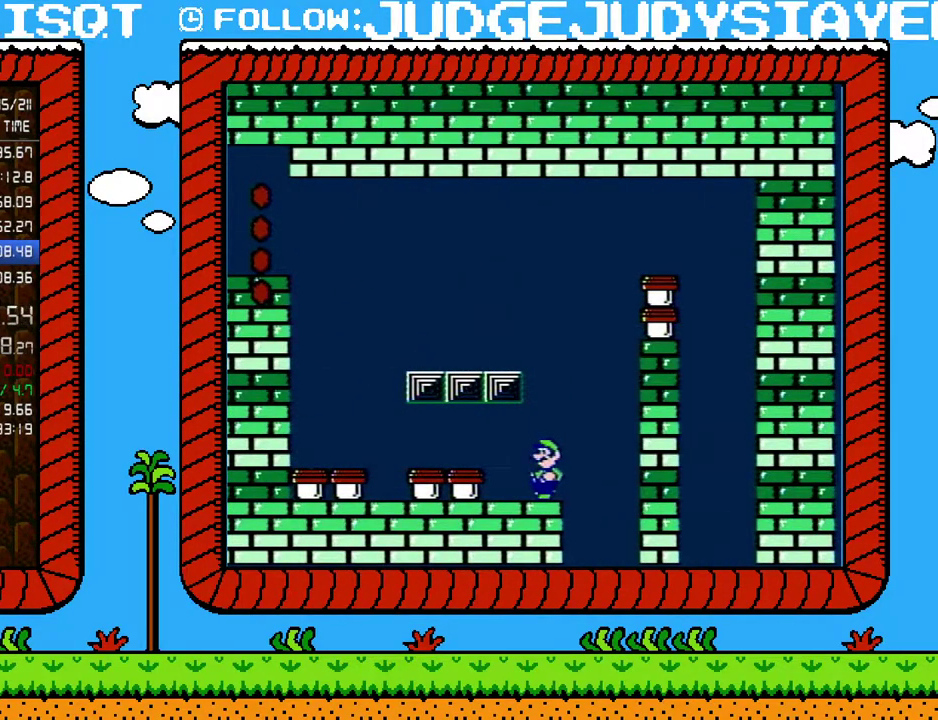
{"buttons": ["DPAD_UP"], "events": [[133, "DPAD_UP", "up"], [183, "DPAD_UP", "down"], [283, "DPAD_UP", "up"], [350, "DPAD_UP", "down"], [450, "DPAD_UP", "up"], [500, "DPAD_UP", "down"]]}
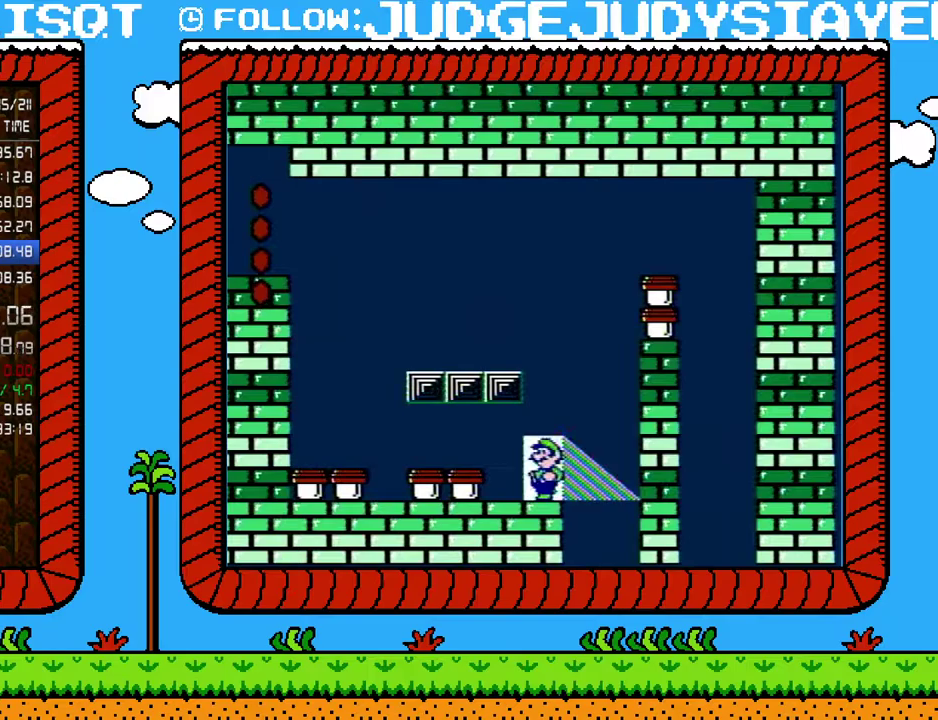
{"buttons": ["DPAD_UP"], "events": [[100, "DPAD_UP", "up"], [317, "DPAD_UP", "down"], [450, "DPAD_UP", "up"], [500, "DPAD_UP", "down"]]}
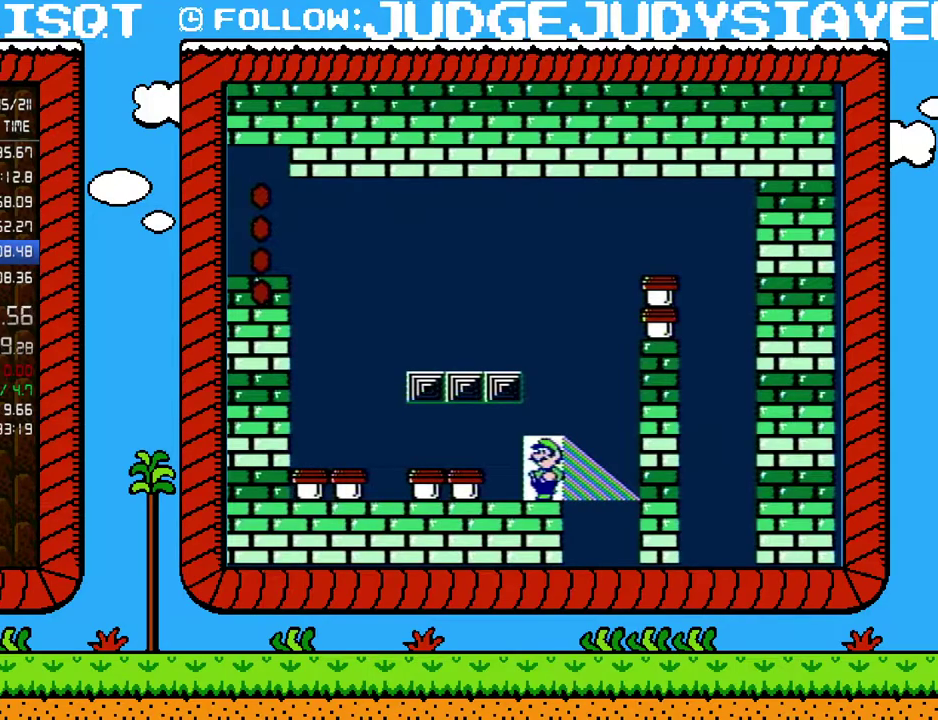
{"buttons": ["DPAD_UP"], "events": [[67, "DPAD_UP", "up"], [200, "DPAD_UP", "down"], [250, "DPAD_UP", "up"], [317, "DPAD_UP", "down"], [417, "DPAD_UP", "up"], [500, "DPAD_UP", "down"]]}
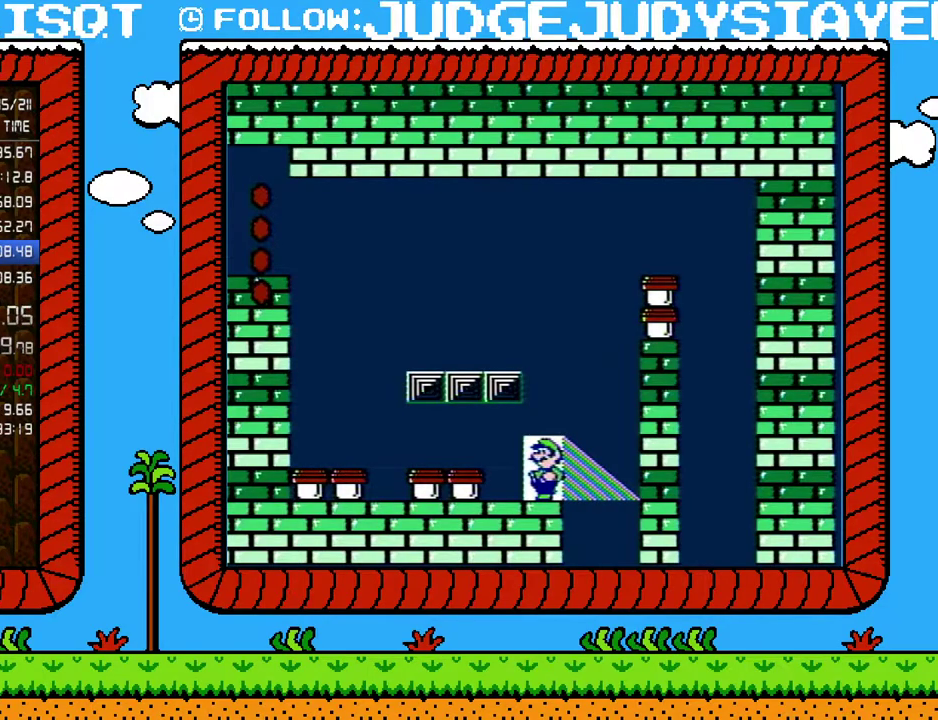
{"buttons": ["DPAD_UP"], "events": [[217, "DPAD_UP", "up"], [283, "DPAD_UP", "down"], [383, "DPAD_UP", "up"], [483, "DPAD_UP", "down"]]}
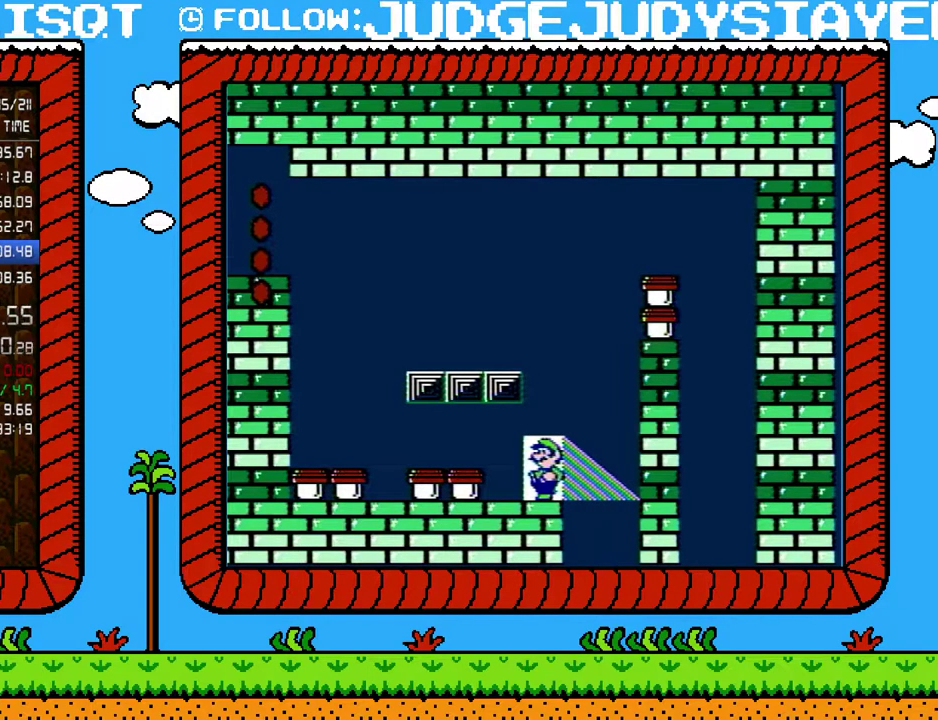
{"buttons": ["DPAD_UP"], "events": [[33, "DPAD_UP", "up"], [133, "DPAD_UP", "down"], [183, "DPAD_UP", "up"], [283, "DPAD_UP", "down"], [350, "DPAD_UP", "up"], [450, "DPAD_UP", "down"]]}
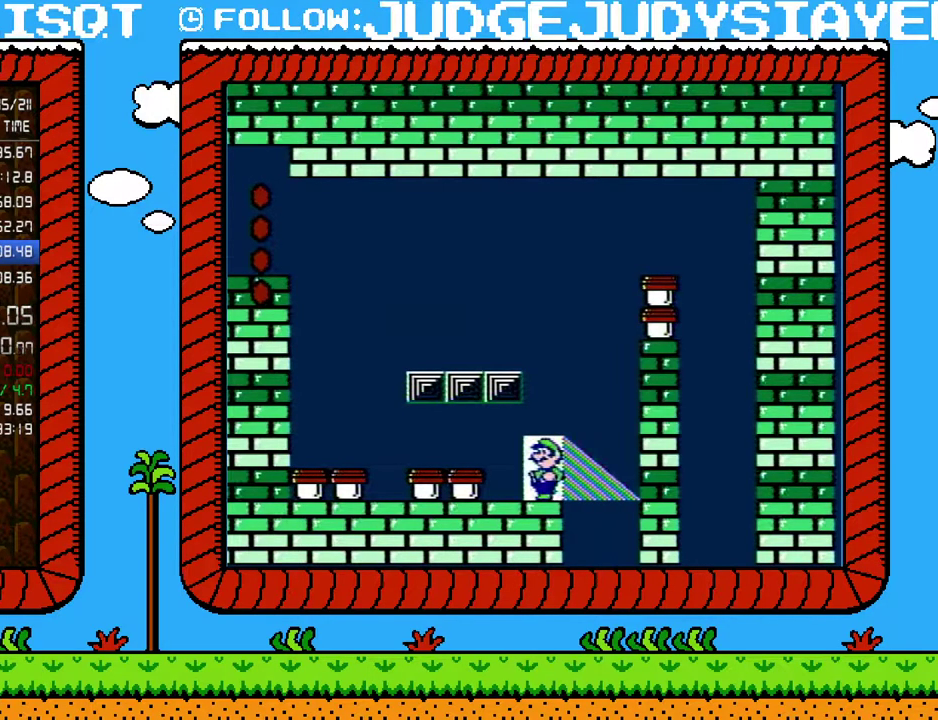
{"buttons": [], "events": [[33, "DPAD_UP", "up"], [100, "DPAD_UP", "down"], [317, "DPAD_UP", "up"], [417, "DPAD_UP", "down"], [500, "DPAD_UP", "up"]]}
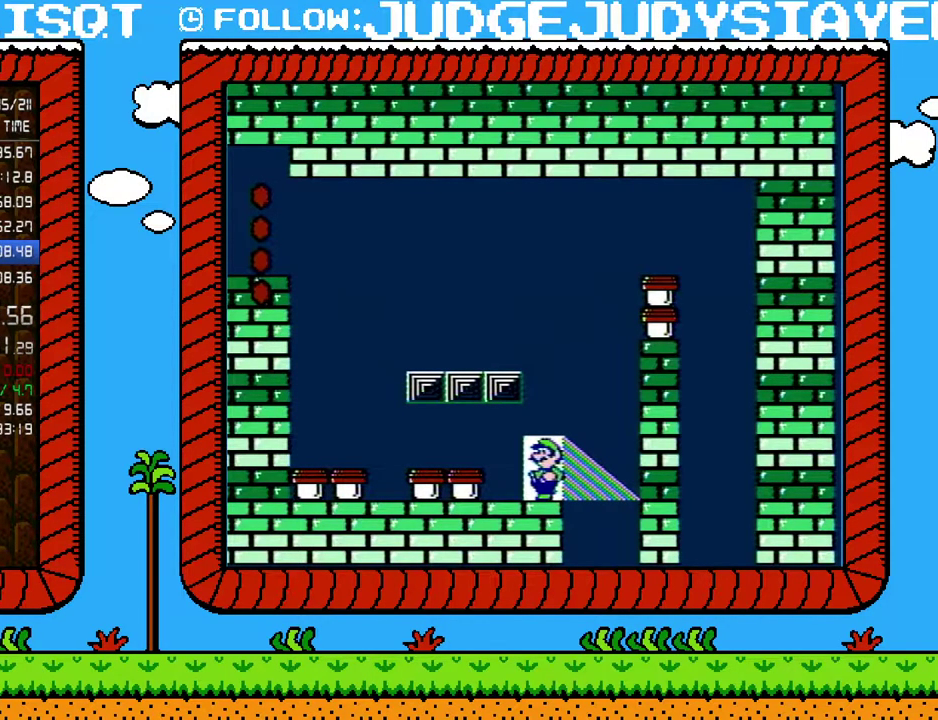
{"buttons": [], "events": [[67, "DPAD_UP", "down"], [167, "DPAD_UP", "up"], [233, "DPAD_UP", "down"], [317, "DPAD_UP", "up"], [383, "DPAD_UP", "down"], [467, "DPAD_UP", "up"]]}
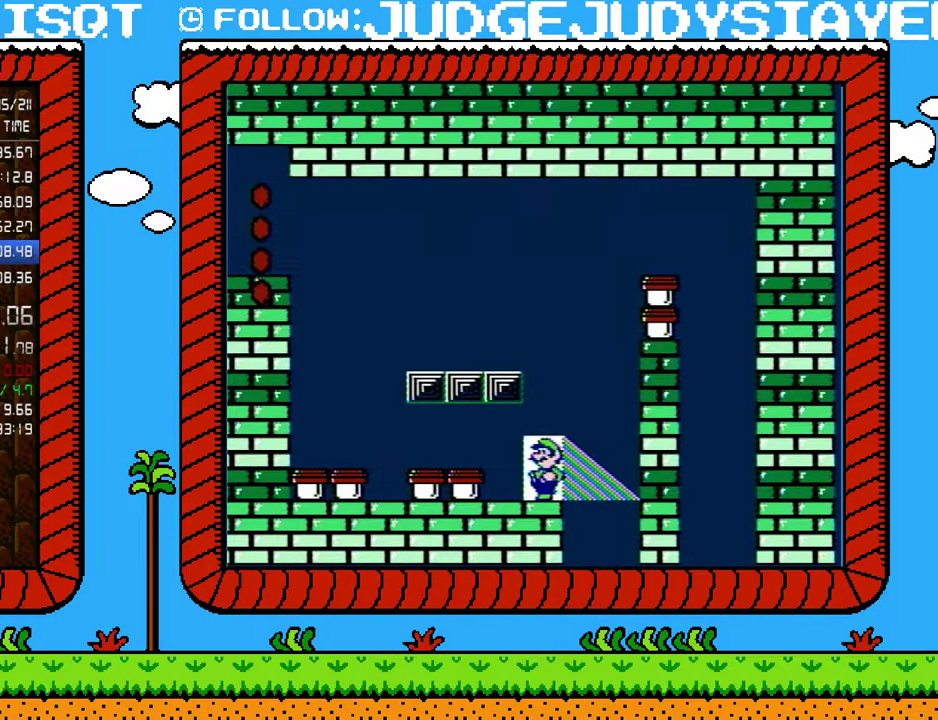
{"buttons": [], "events": [[67, "DPAD_UP", "down"], [133, "DPAD_UP", "up"], [217, "DPAD_UP", "down"], [483, "DPAD_UP", "up"]]}
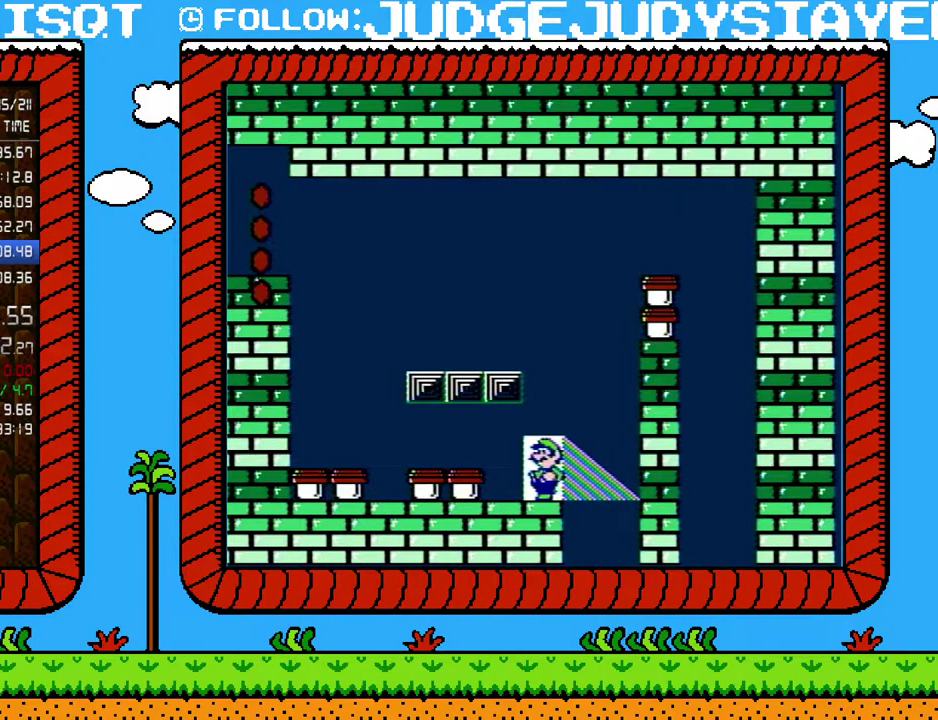
{"buttons": [], "events": [[50, "DPAD_UP", "down"], [133, "DPAD_UP", "up"], [217, "DPAD_UP", "down"], [283, "DPAD_UP", "up"]]}
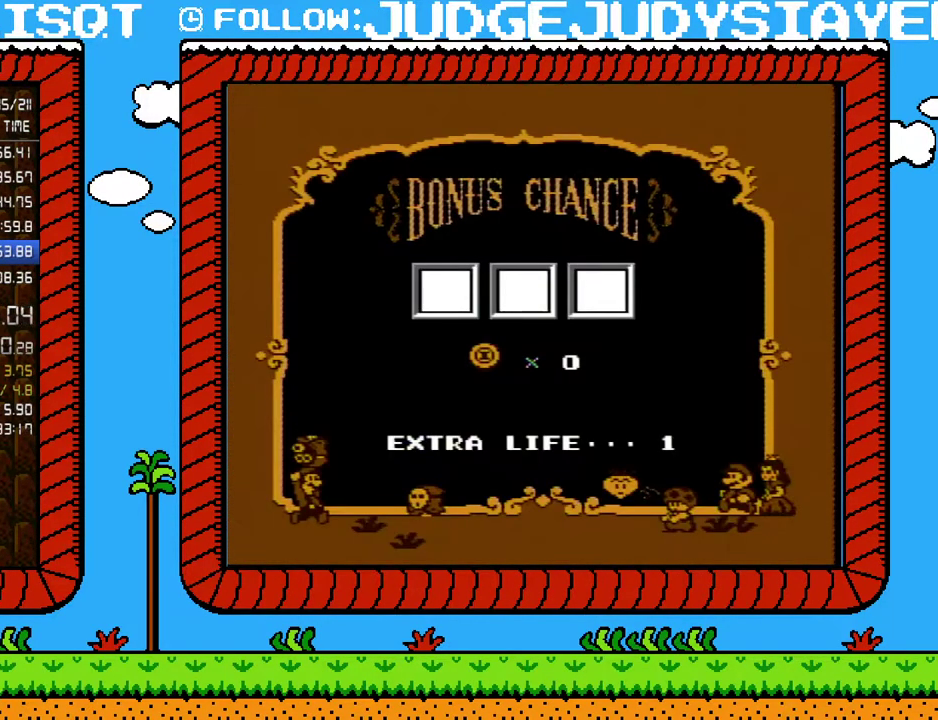
{"buttons": ["A"], "events": [[167, "A", "down"], [250, "A", "up"], [350, "A", "down"]]}
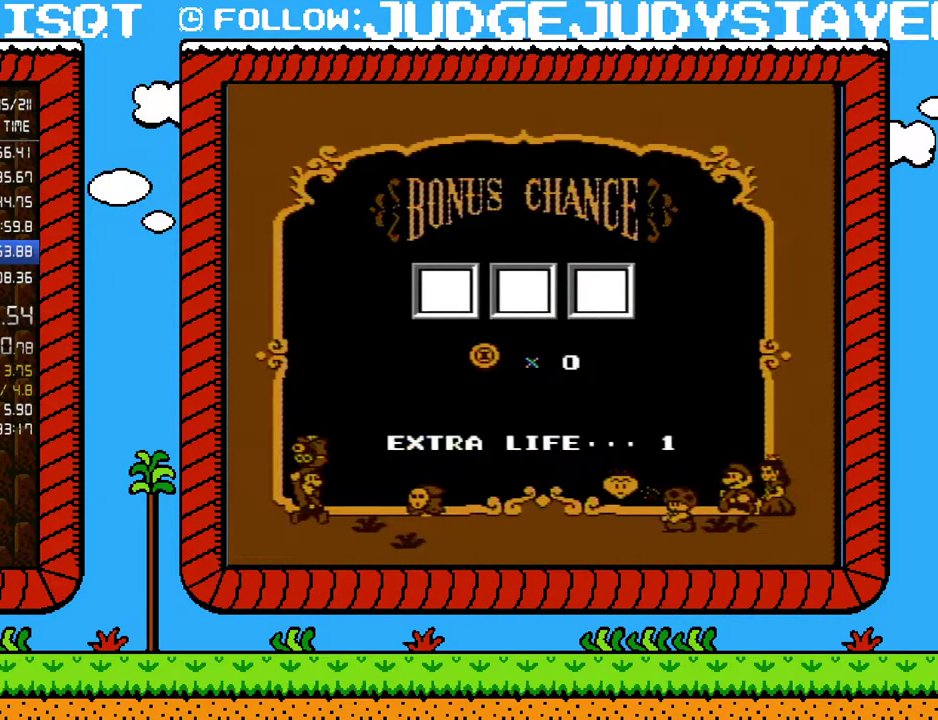
{"buttons": [], "events": [[33, "A", "up"], [183, "A", "down"], [250, "A", "up"], [433, "A", "down"], [500, "A", "up"]]}
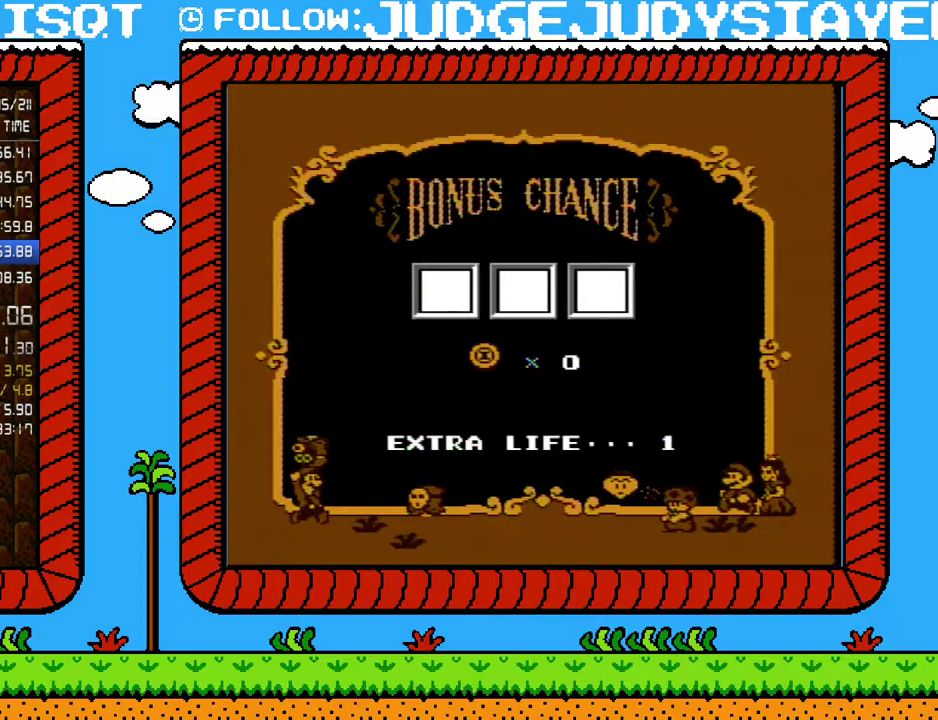
{"buttons": [], "events": [[67, "A", "down"], [133, "A", "up"], [183, "A", "down"], [250, "A", "up"], [317, "A", "down"], [383, "A", "up"]]}
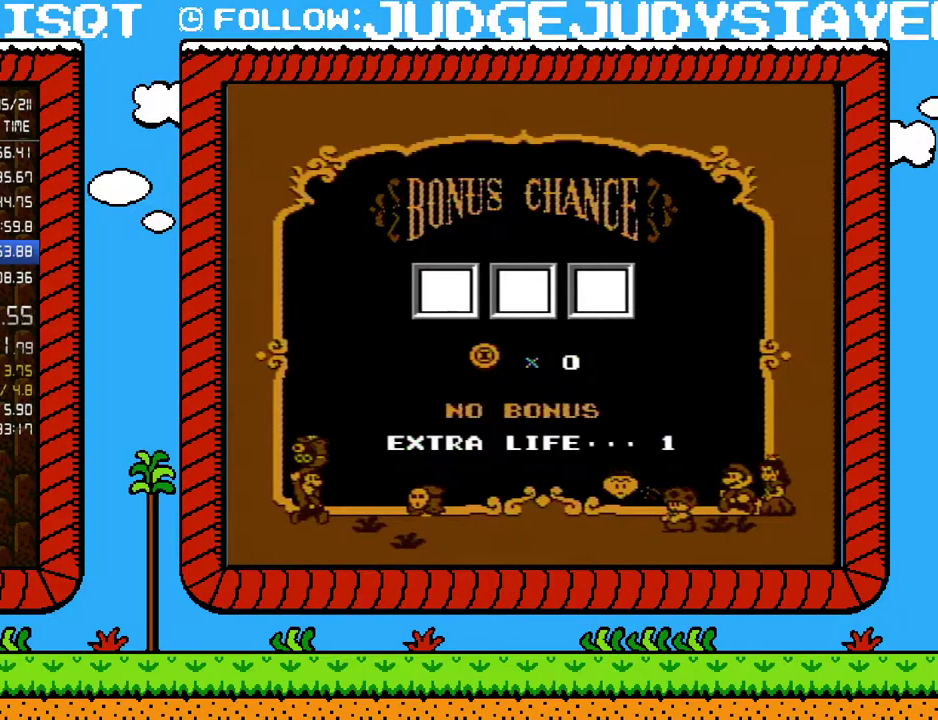
{"buttons": [], "events": [[317, "A", "down"], [383, "A", "up"], [450, "A", "down"], [500, "A", "up"]]}